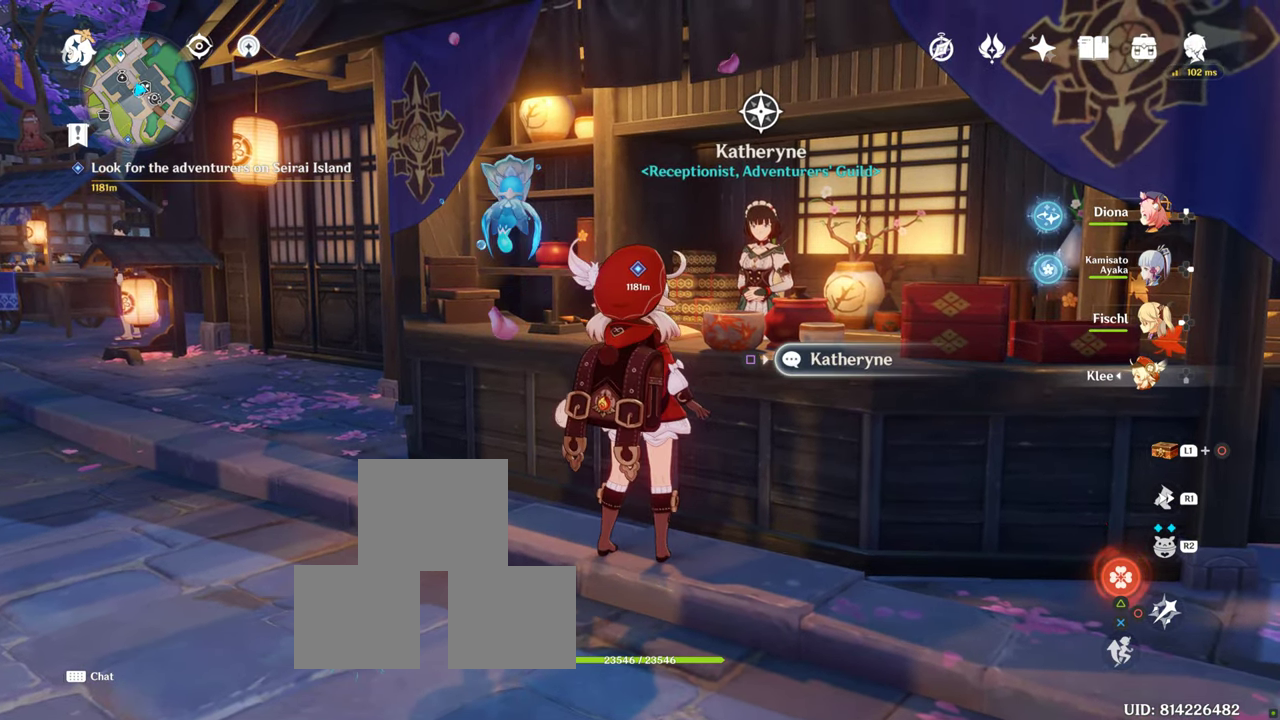
Gameplay with a controller (PlayStation layout); each line is a JSON object with the inputs held at the frame after it. "events" lists button and stick changes between this image and that frame as [ms after this image, input, new state], when the widget could be followed in between. Not read: R3 left_stick.
{"buttons": [], "right_stick": "center", "events": [[117, "DPAD_DOWN", "down"], [267, "DPAD_DOWN", "up"], [417, "SQUARE", "up"]]}
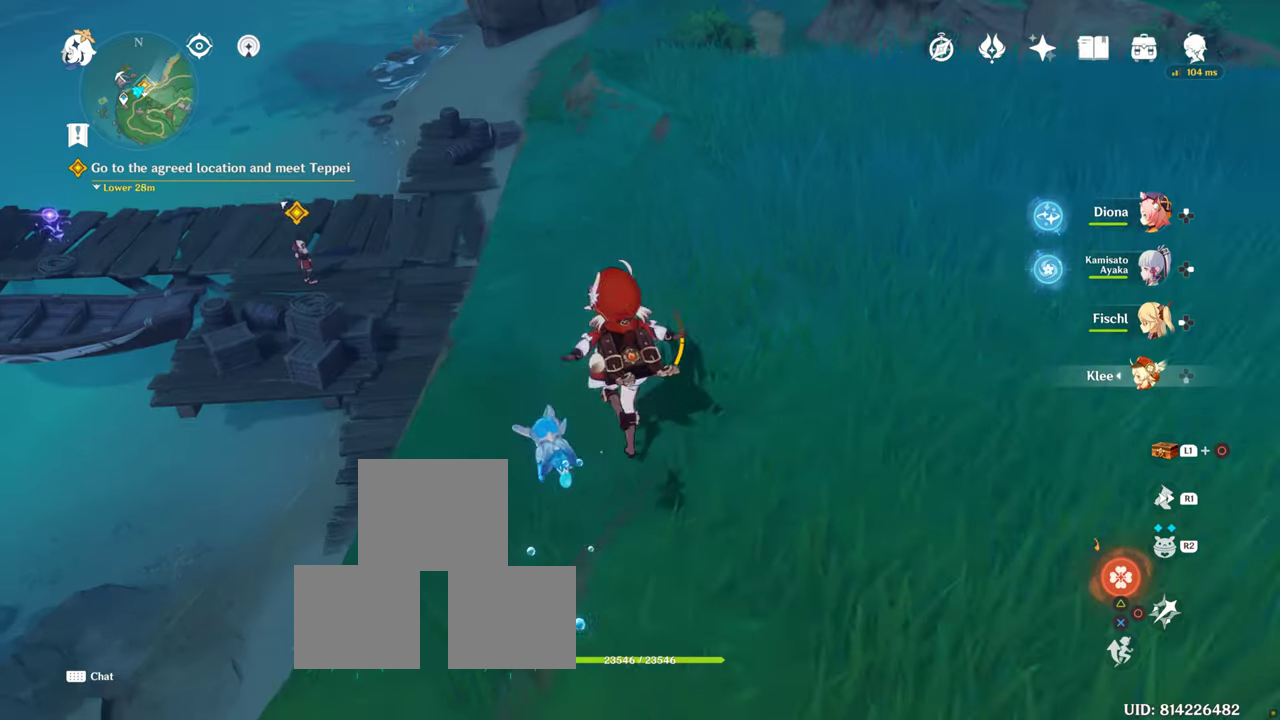
{"buttons": [], "right_stick": "center", "events": [[217, "CROSS", "down"], [267, "CROSS", "up"], [384, "CROSS", "down"], [450, "CROSS", "up"]]}
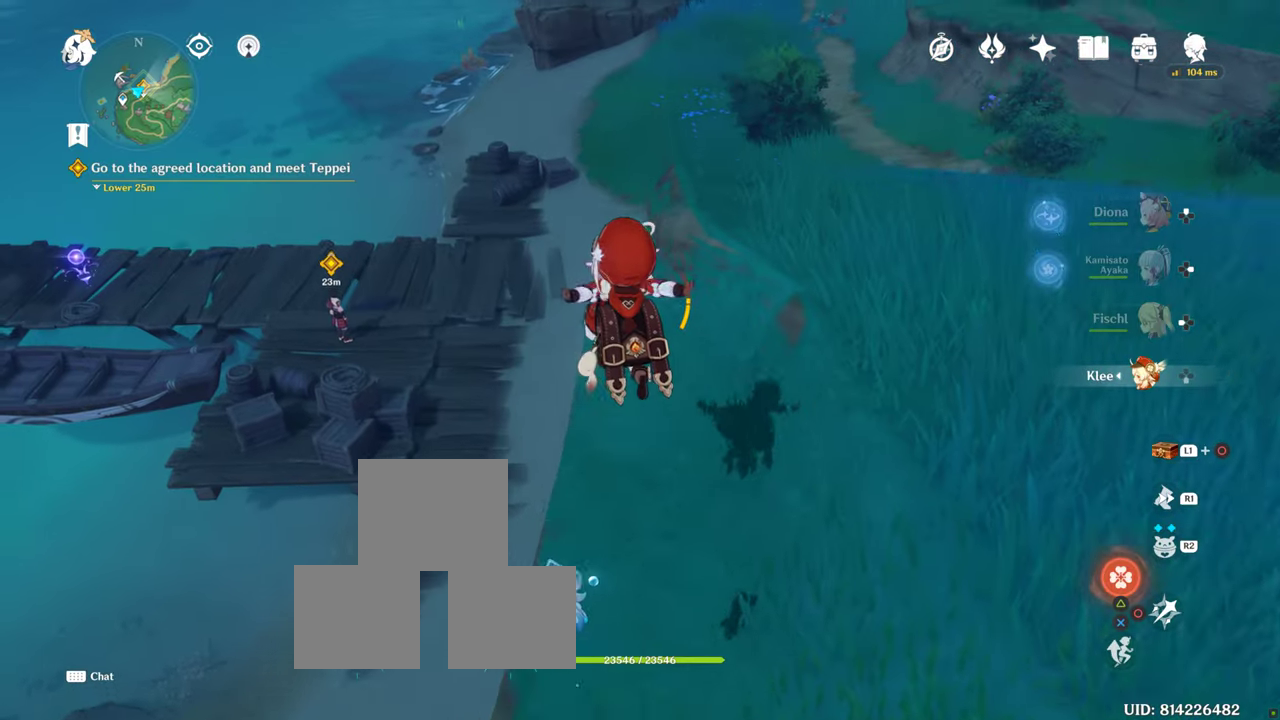
{"buttons": [], "right_stick": "center", "events": [[34, "CROSS", "down"], [134, "CROSS", "up"], [200, "CROSS", "down"], [300, "CROSS", "up"], [350, "CROSS", "down"], [484, "CROSS", "up"]]}
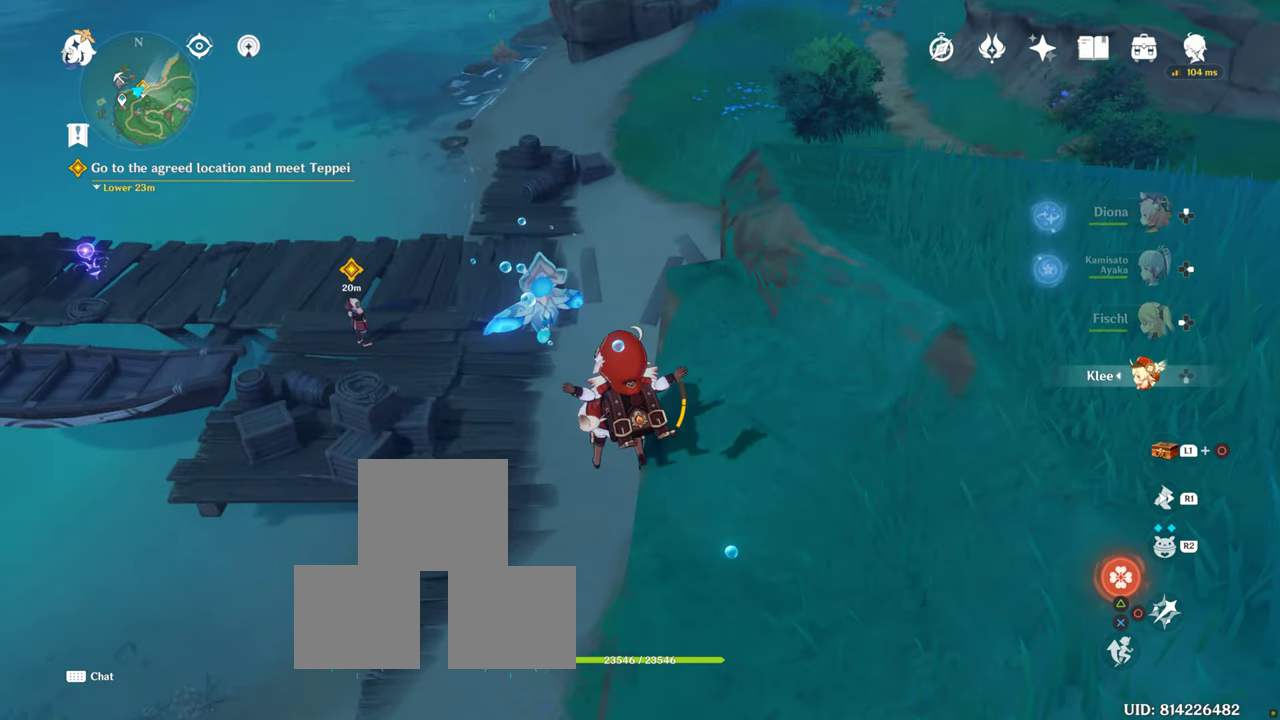
{"buttons": ["CROSS"], "right_stick": "center", "events": [[200, "CROSS", "down"], [350, "CROSS", "up"], [434, "CROSS", "down"]]}
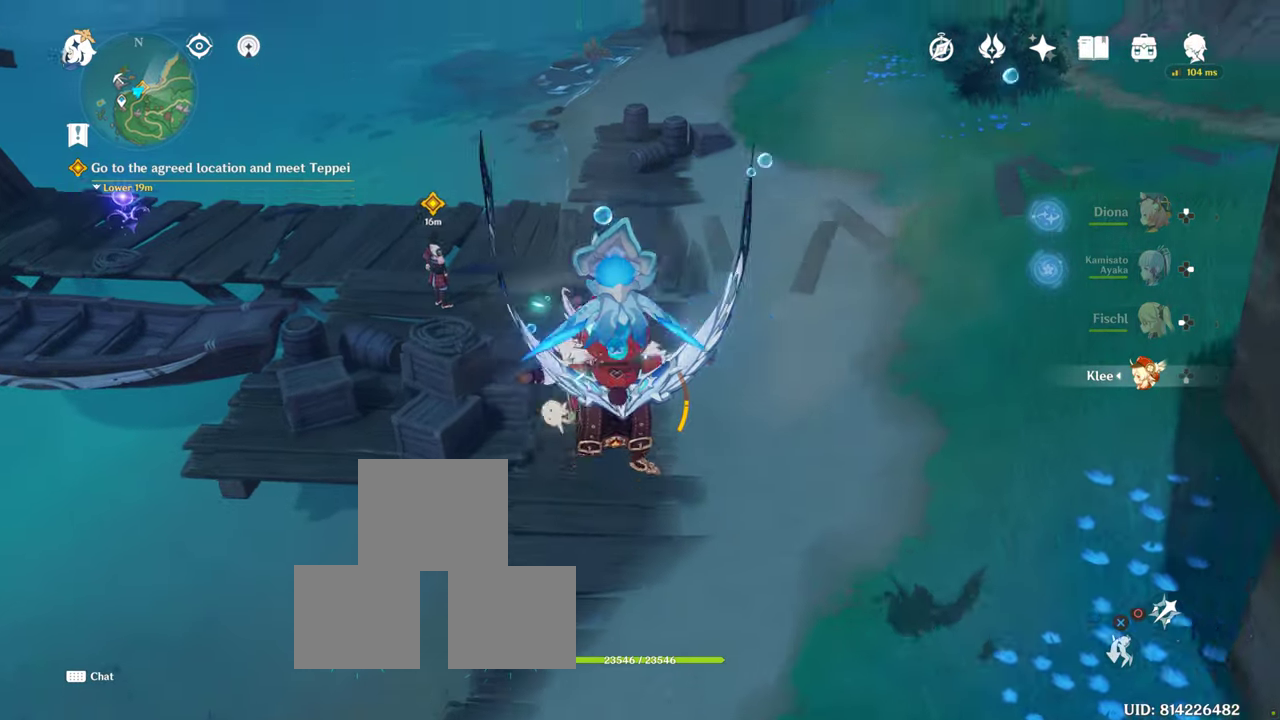
{"buttons": [], "right_stick": "center", "events": [[67, "CROSS", "up"]]}
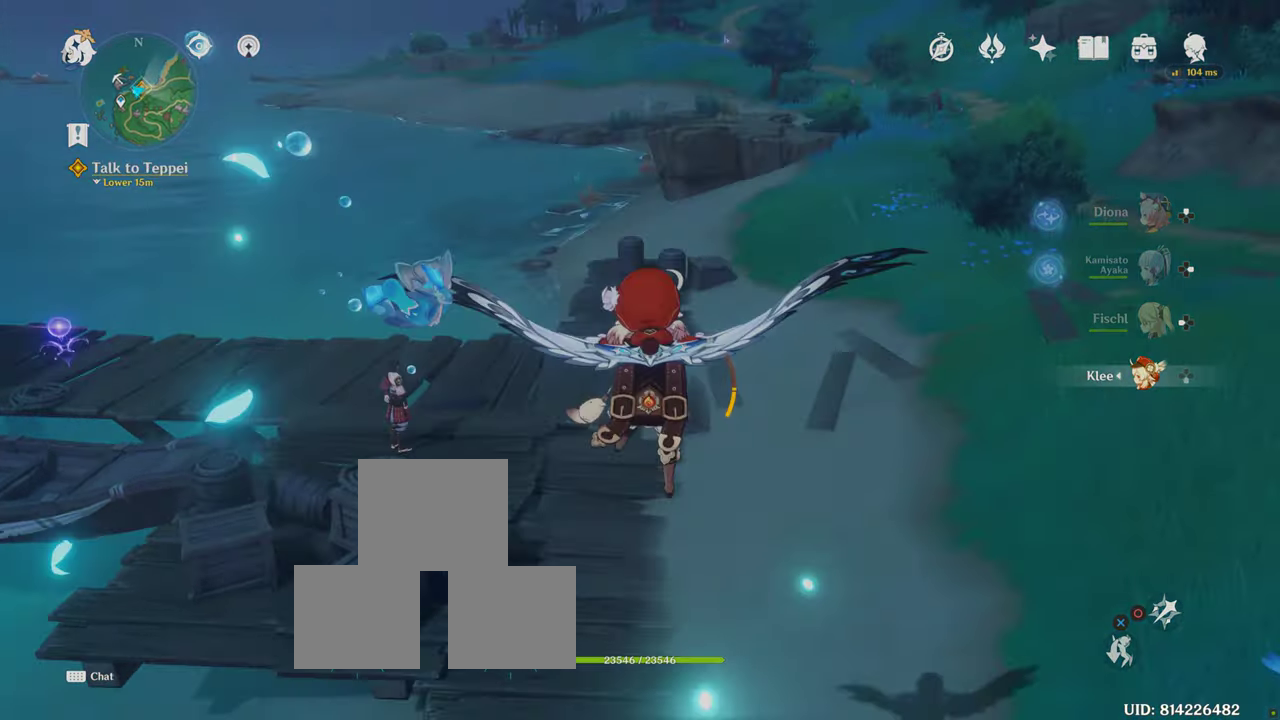
{"buttons": [], "right_stick": "center", "events": []}
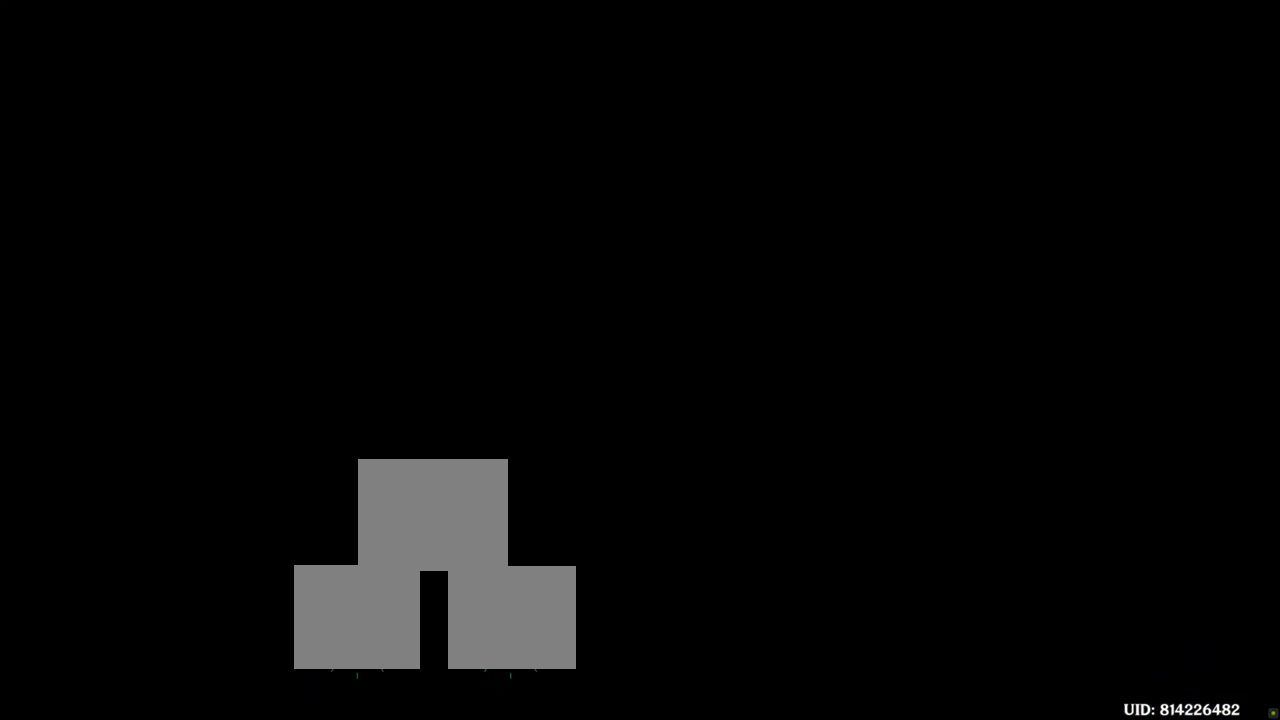
{"buttons": [], "right_stick": "center", "events": []}
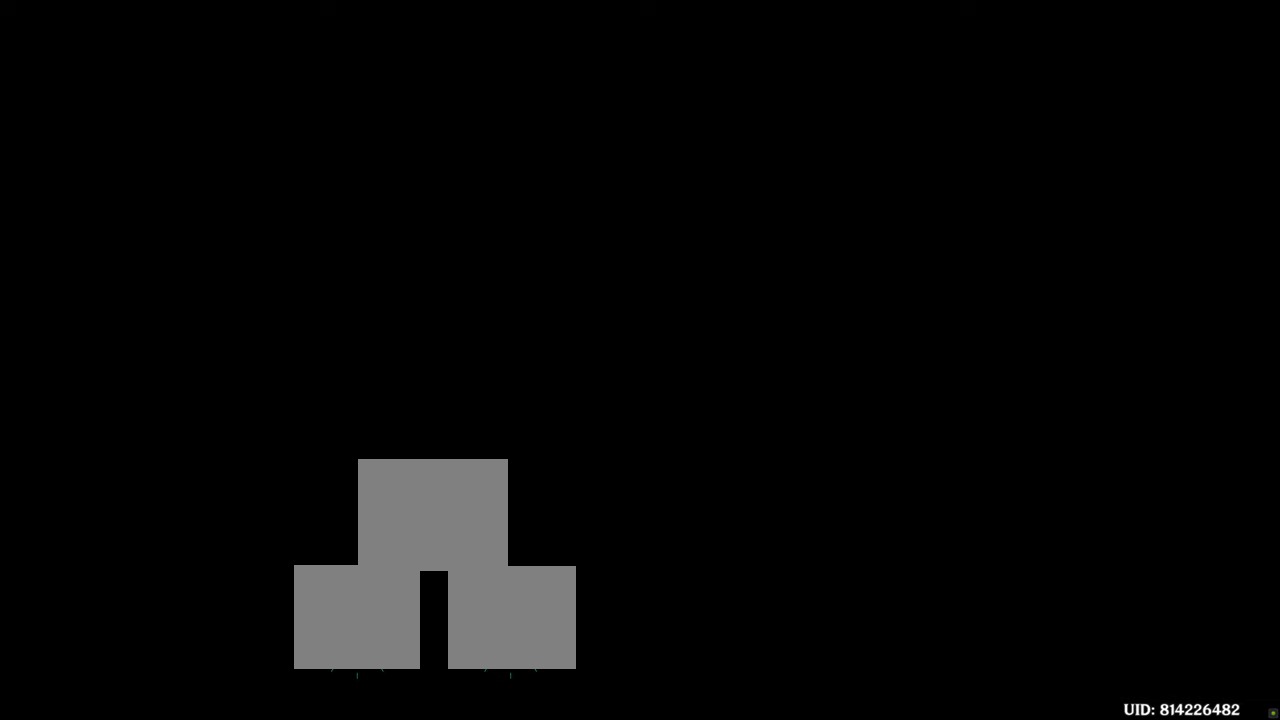
{"buttons": [], "right_stick": "center", "events": []}
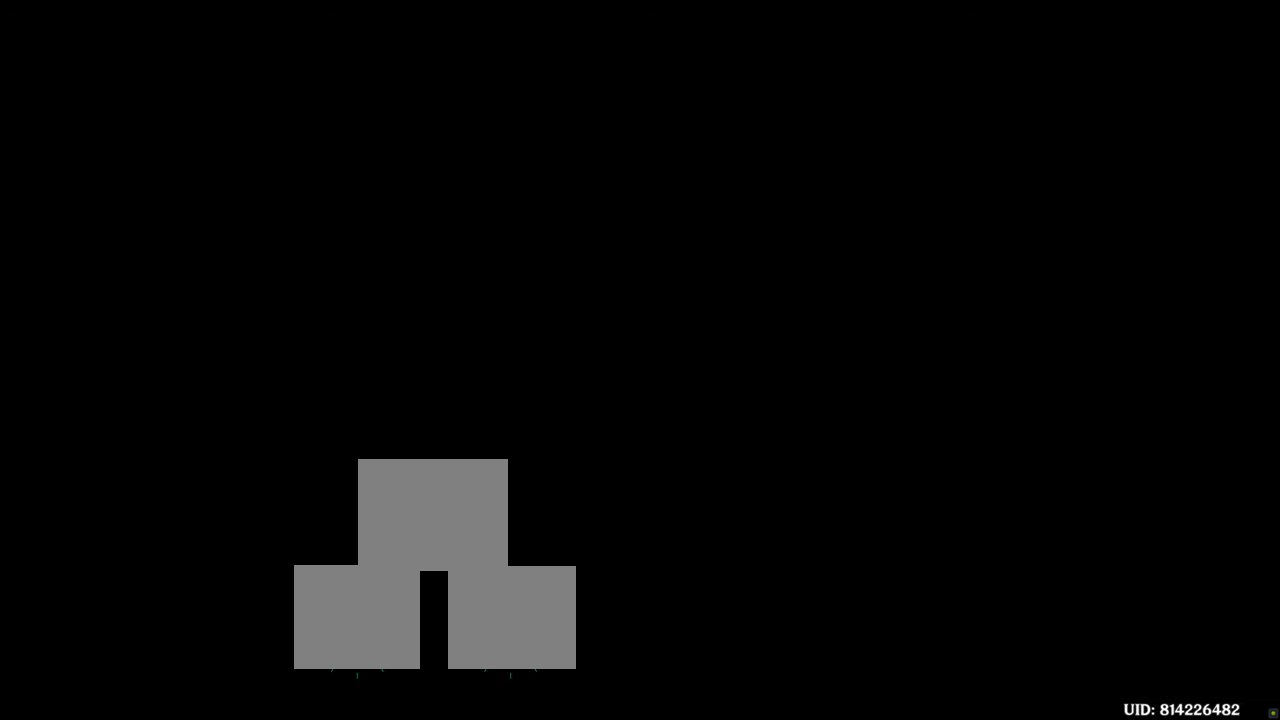
{"buttons": [], "right_stick": "center", "events": []}
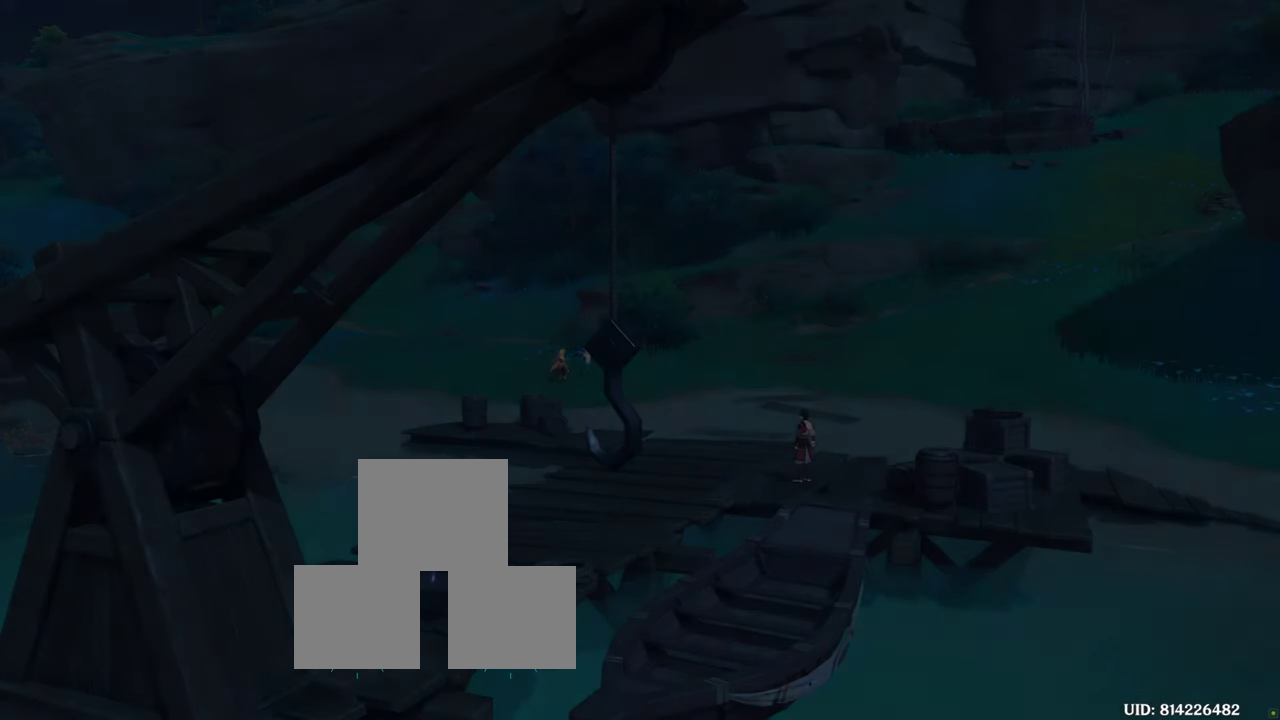
{"buttons": [], "right_stick": "center", "events": []}
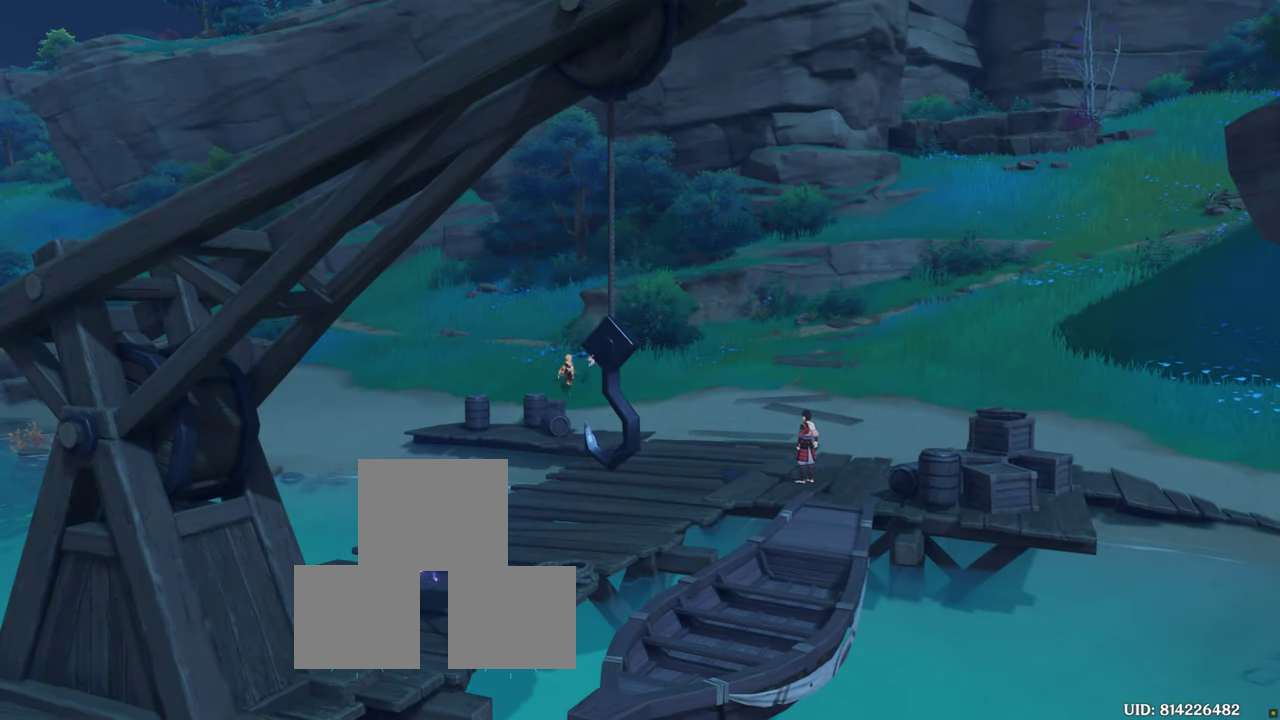
{"buttons": [], "right_stick": "center", "events": []}
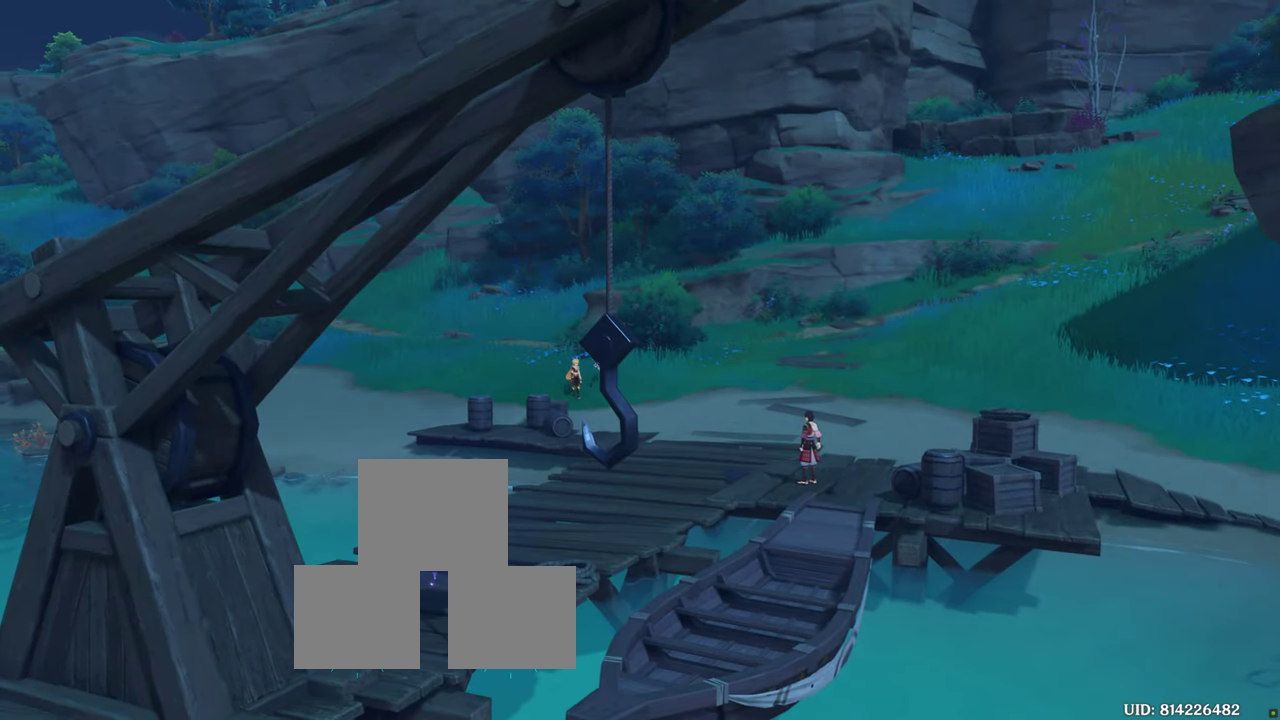
{"buttons": [], "right_stick": "center", "events": []}
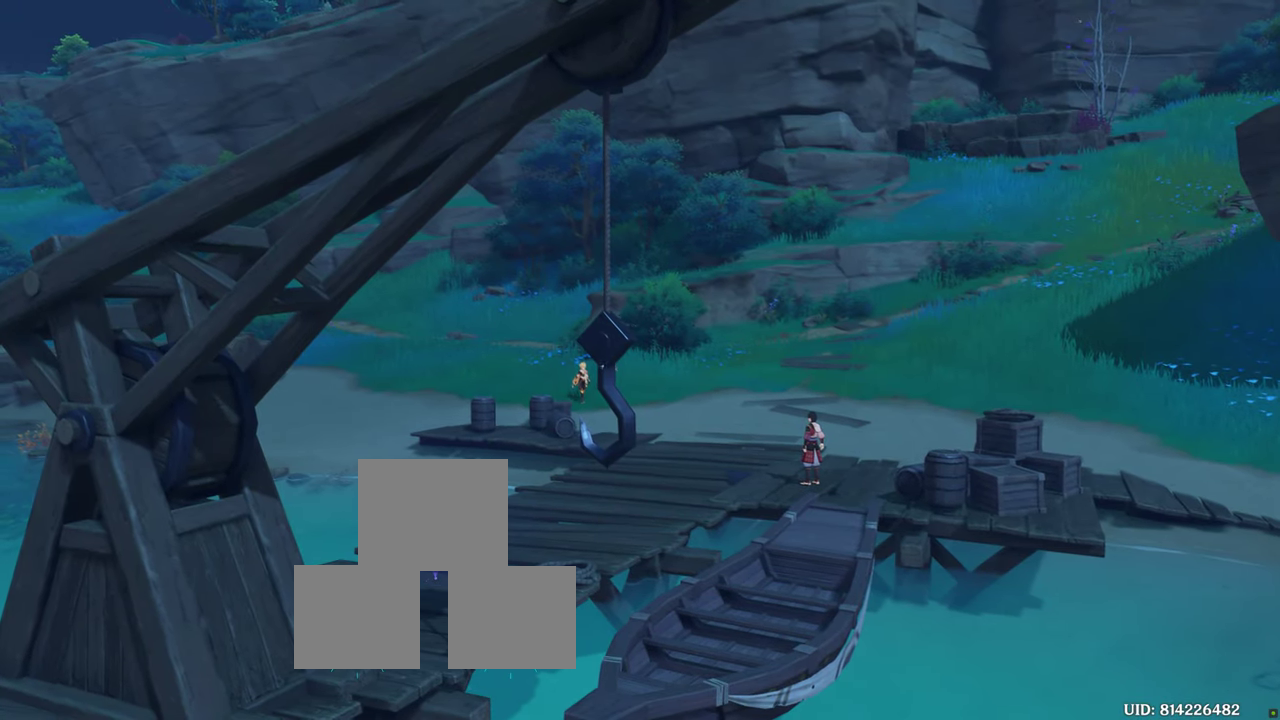
{"buttons": [], "right_stick": "center", "events": []}
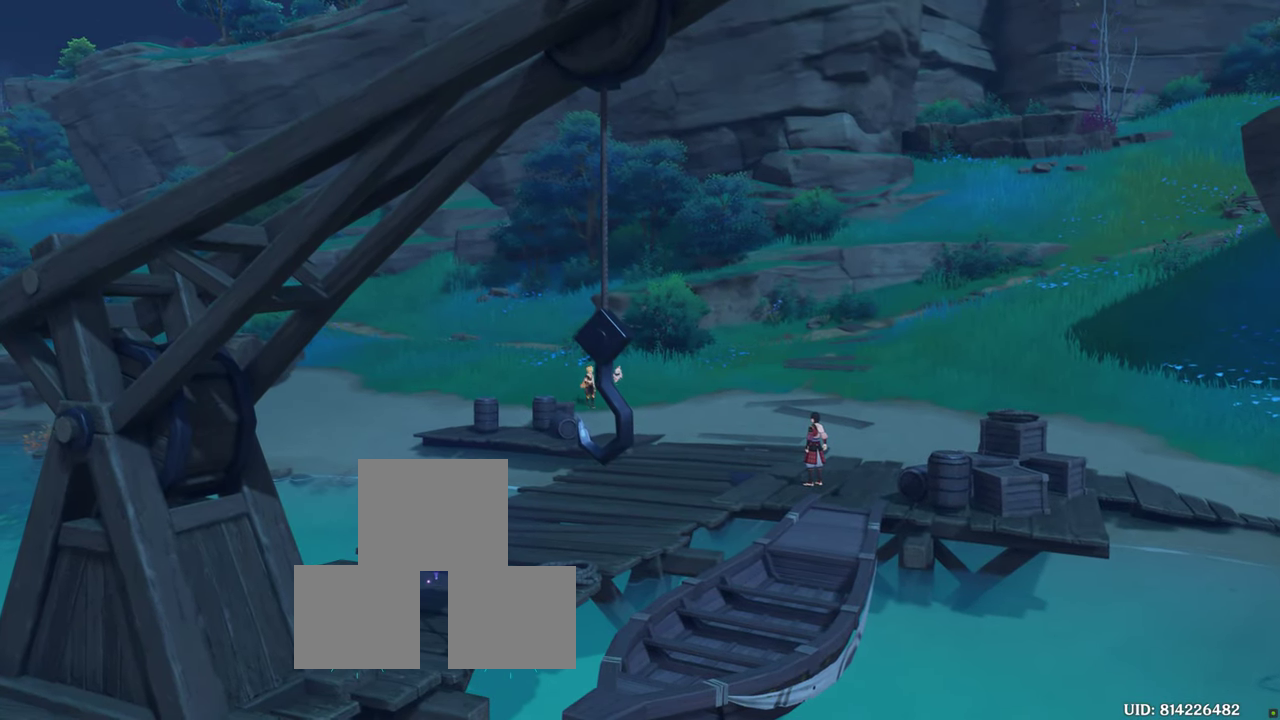
{"buttons": [], "right_stick": "center", "events": []}